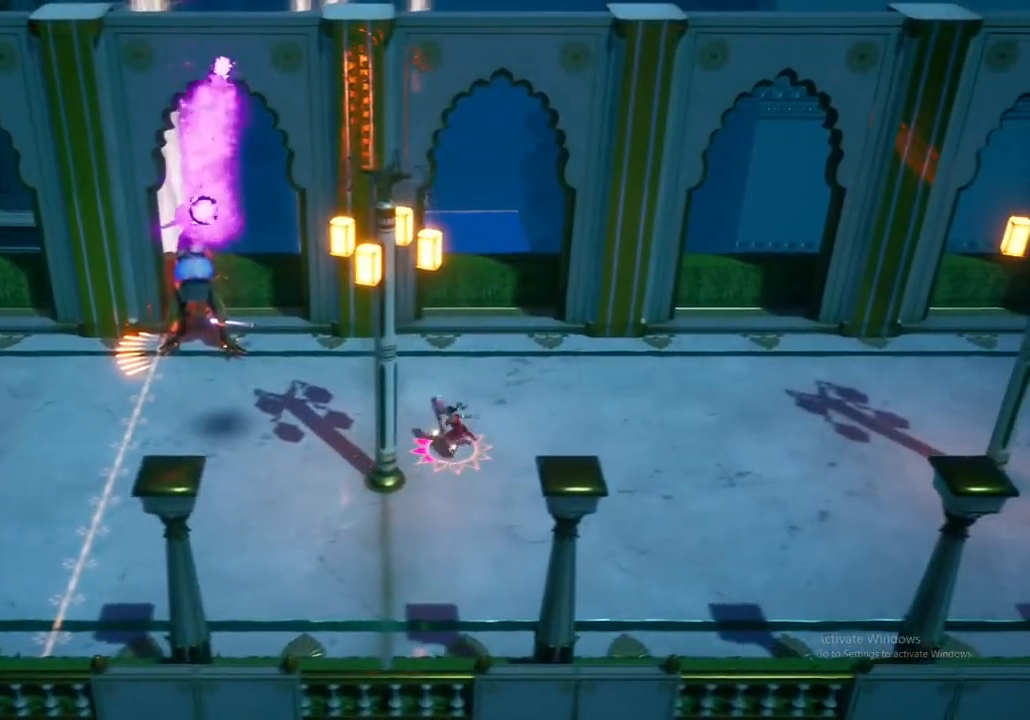
Gameplay with a controller (Xbox layout); each line is a JSON object with the inputs held at the frame after it. "events" lists button and stick changes between this image and that frame as [ms after this image, input, new state], when the widget could be followed in between.
{"buttons": [], "left_stick": "up-left", "right_stick": "center", "events": [[67, "Y", "up"], [150, "Y", "down"], [267, "Y", "up"], [333, "Y", "down"], [450, "Y", "up"]]}
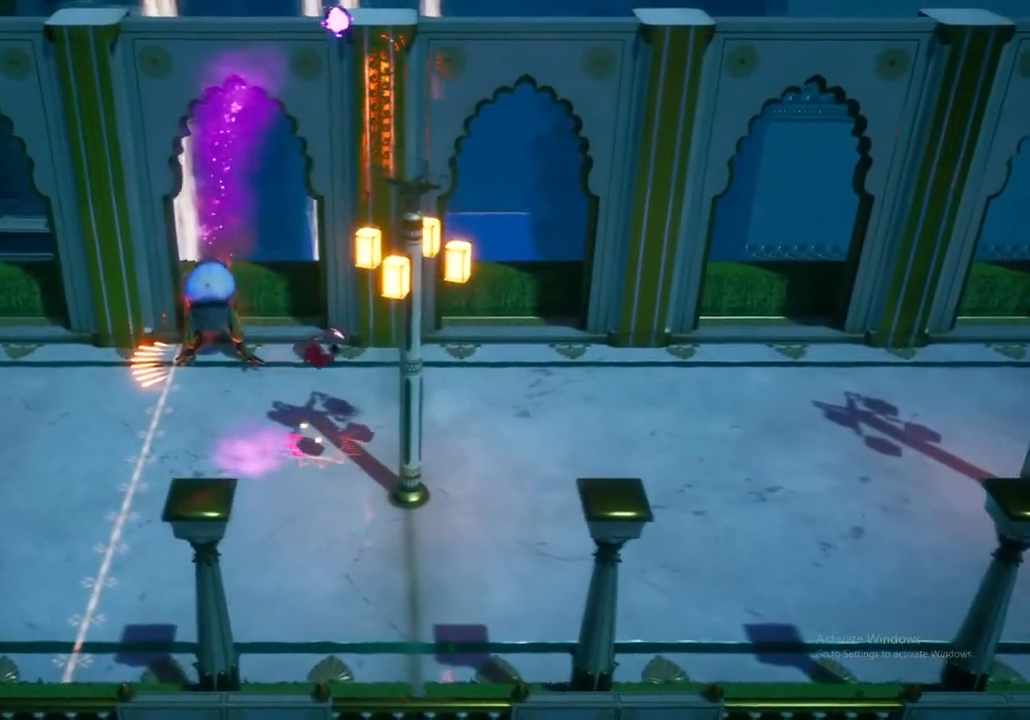
{"buttons": [], "left_stick": "up", "right_stick": "center", "events": [[33, "Y", "down"], [167, "Y", "up"], [317, "left_stick", "up"]]}
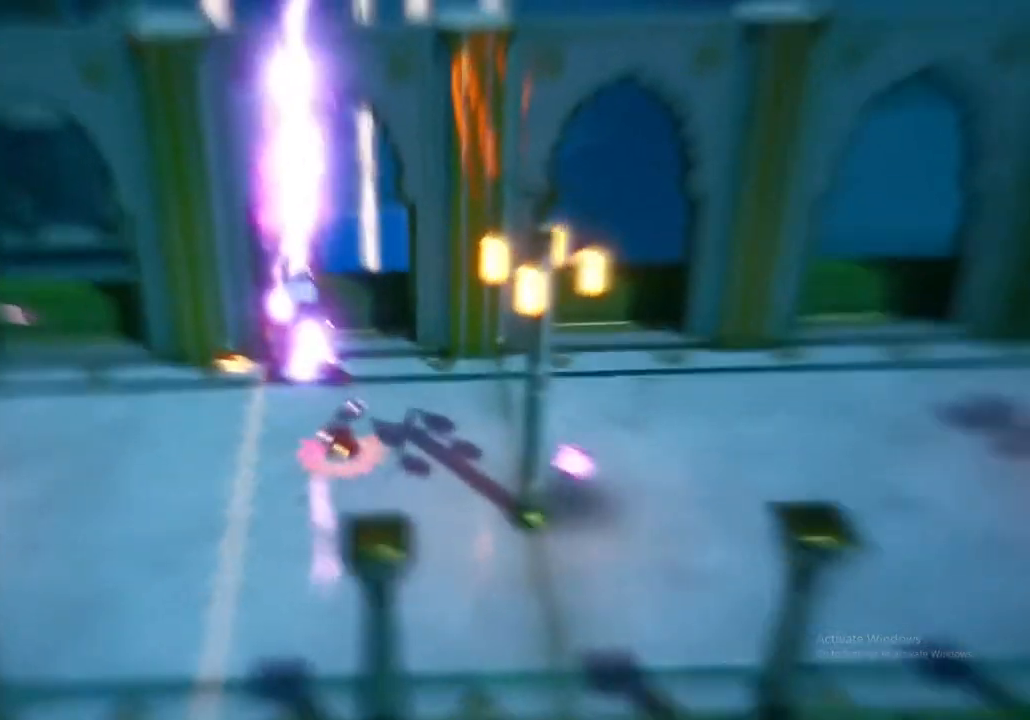
{"buttons": [], "left_stick": "up", "right_stick": "center", "events": [[17, "Y", "down"], [133, "Y", "up"], [250, "Y", "down"], [383, "Y", "up"]]}
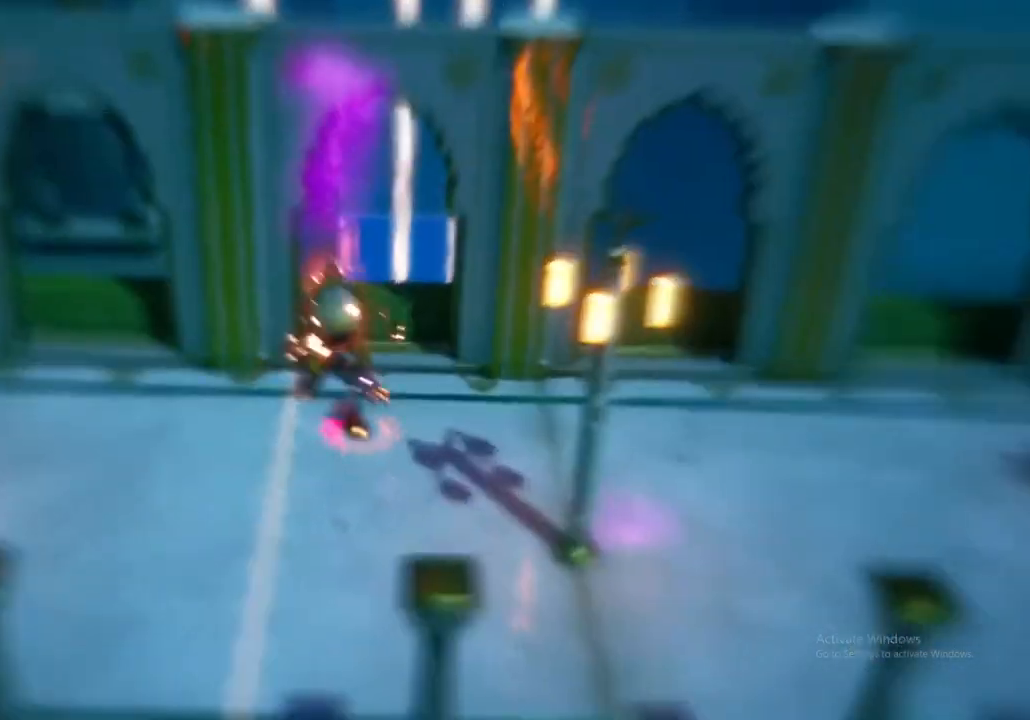
{"buttons": ["A"], "left_stick": "center", "right_stick": "center", "events": [[33, "Y", "down"], [133, "Y", "up"], [217, "Y", "down"], [333, "Y", "up"], [450, "A", "down"], [450, "left_stick", "center"]]}
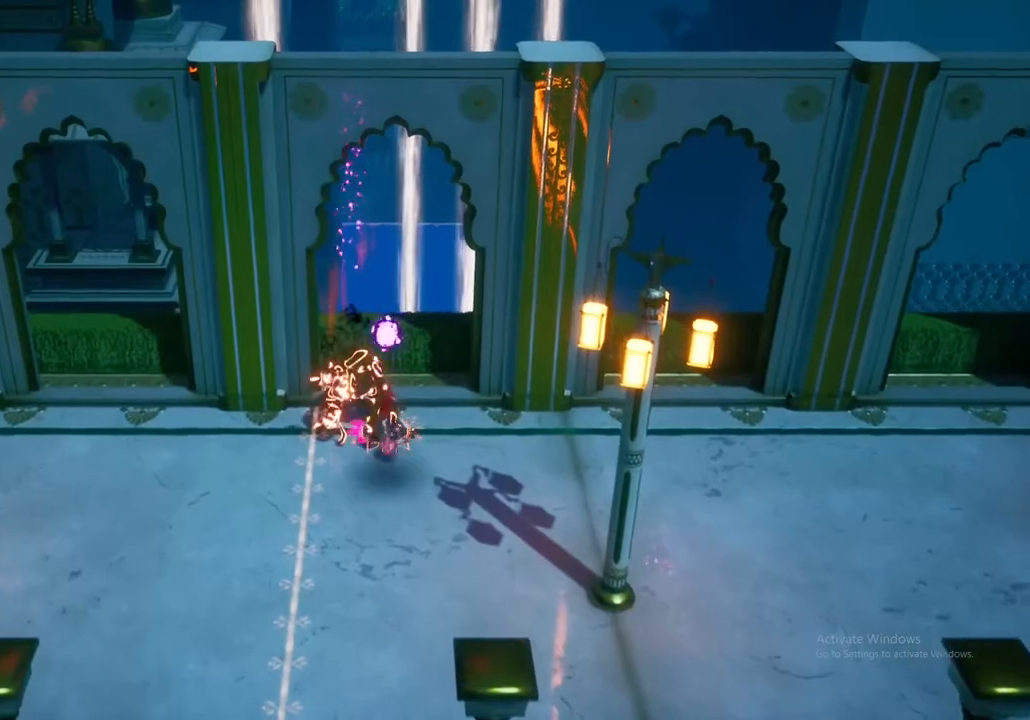
{"buttons": ["A"], "left_stick": "down-right", "right_stick": "center", "events": [[17, "left_stick", "down"], [67, "A", "up"], [83, "left_stick", "down-right"], [200, "A", "down"]]}
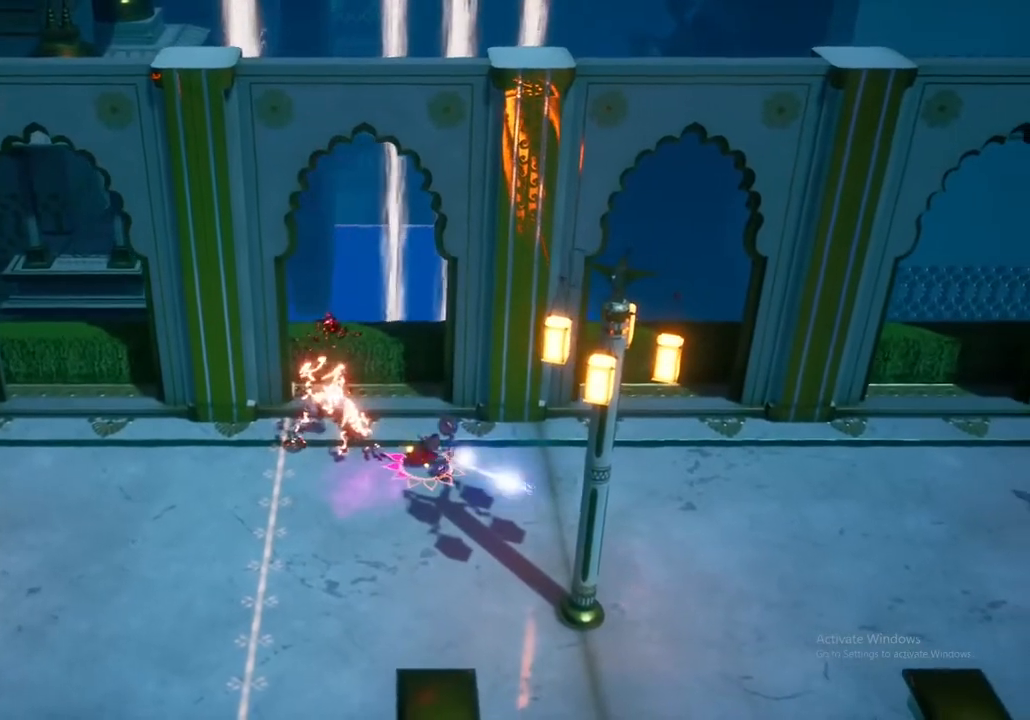
{"buttons": [], "left_stick": "right", "right_stick": "center", "events": [[133, "A", "up"], [250, "A", "down"], [400, "A", "up"], [500, "left_stick", "right"]]}
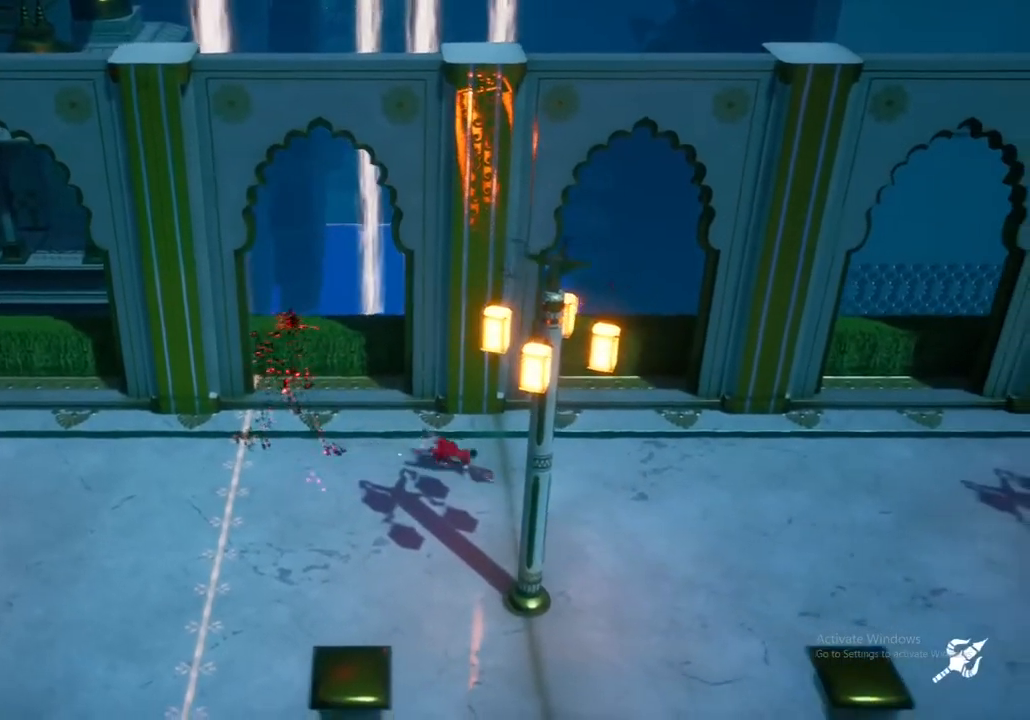
{"buttons": ["A"], "left_stick": "right", "right_stick": "center", "events": [[117, "A", "down"], [283, "A", "up"], [450, "A", "down"]]}
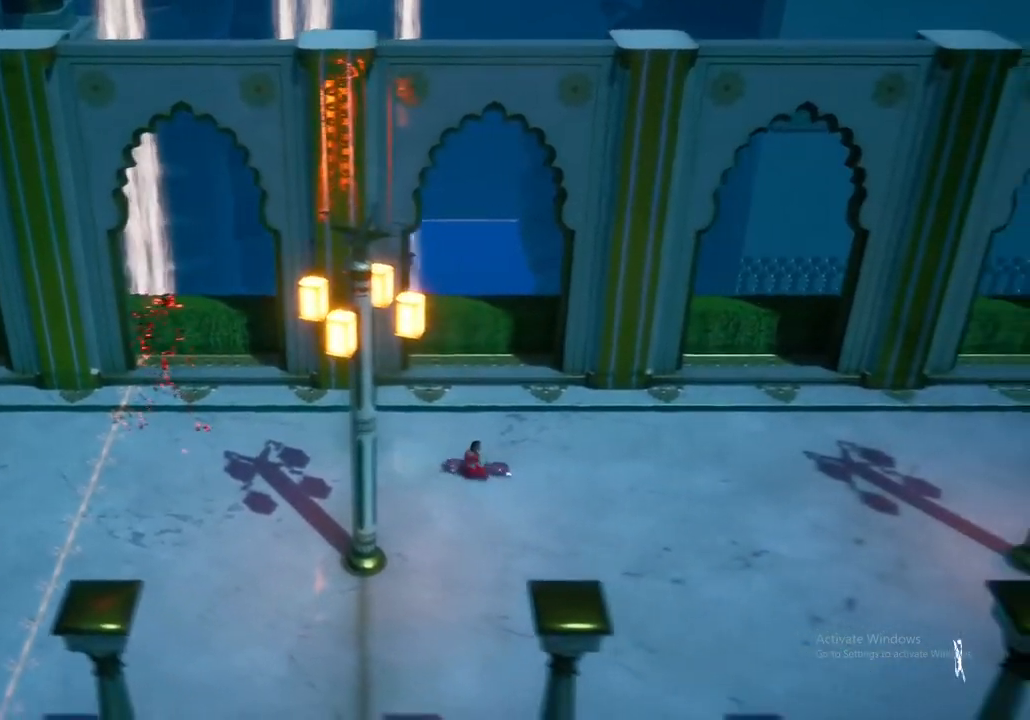
{"buttons": [], "left_stick": "right", "right_stick": "center", "events": [[117, "A", "up"], [267, "A", "down"], [400, "A", "up"]]}
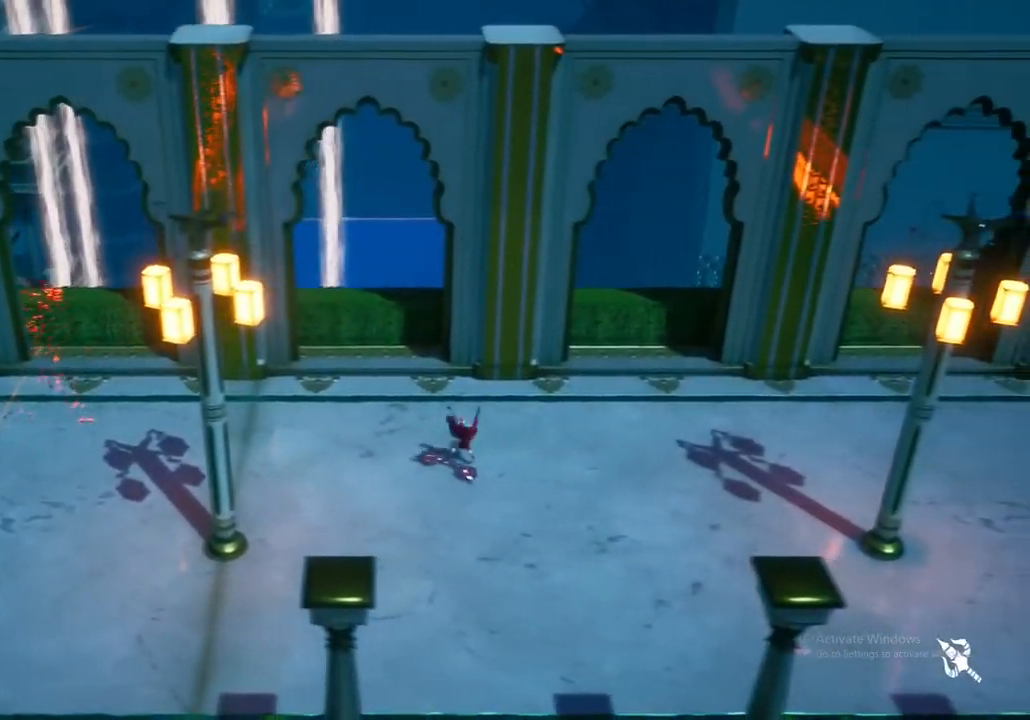
{"buttons": [], "left_stick": "right", "right_stick": "center", "events": [[100, "A", "down"], [217, "A", "up"]]}
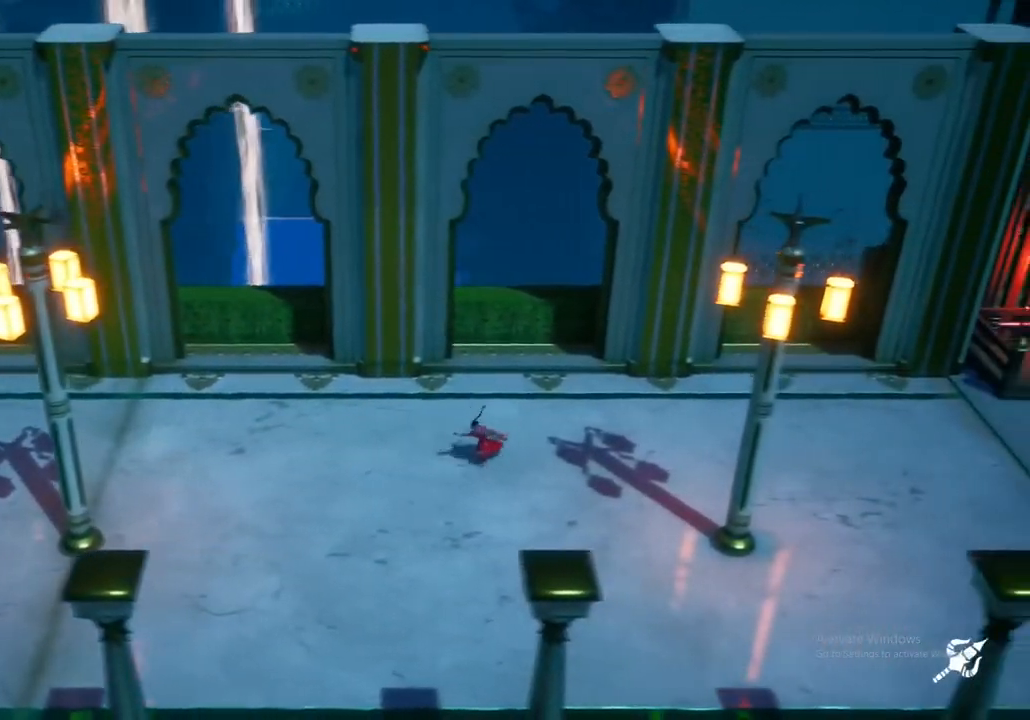
{"buttons": [], "left_stick": "right", "right_stick": "center", "events": [[17, "A", "down"], [167, "A", "up"]]}
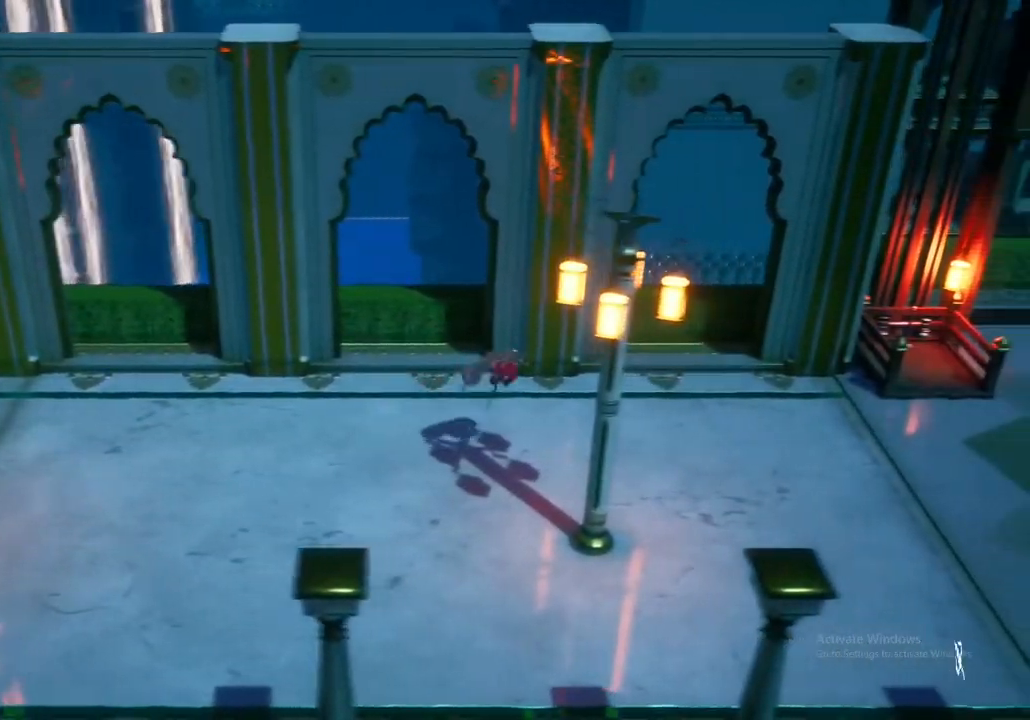
{"buttons": [], "left_stick": "right", "right_stick": "center", "events": []}
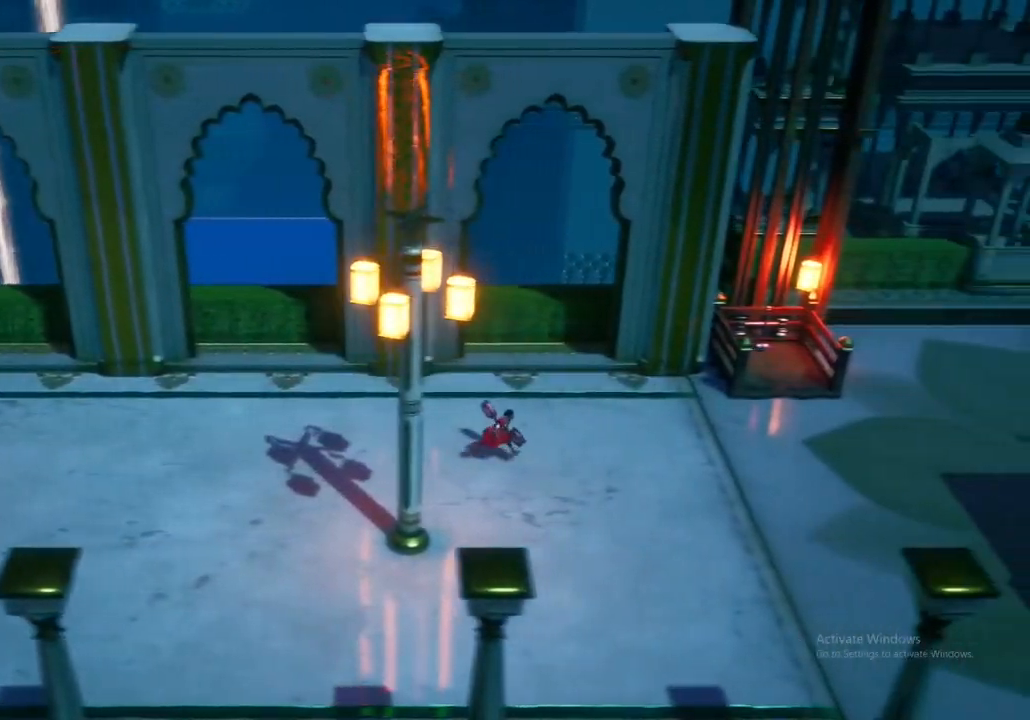
{"buttons": [], "left_stick": "right", "right_stick": "center", "events": [[33, "A", "down"], [150, "A", "up"], [317, "A", "down"], [450, "A", "up"]]}
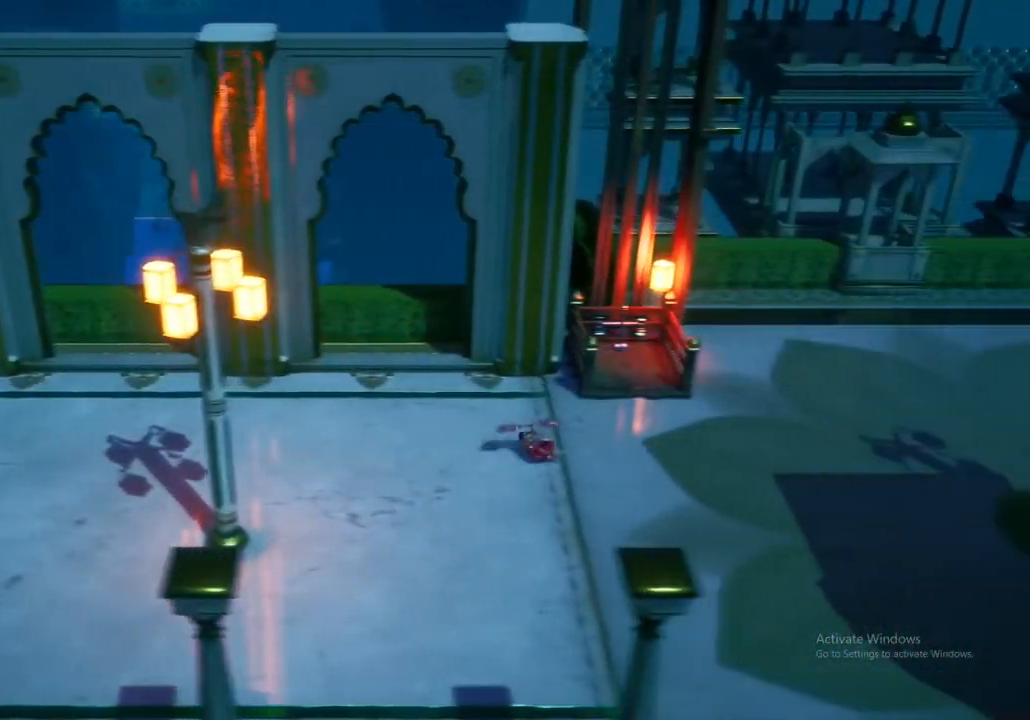
{"buttons": [], "left_stick": "right", "right_stick": "center", "events": []}
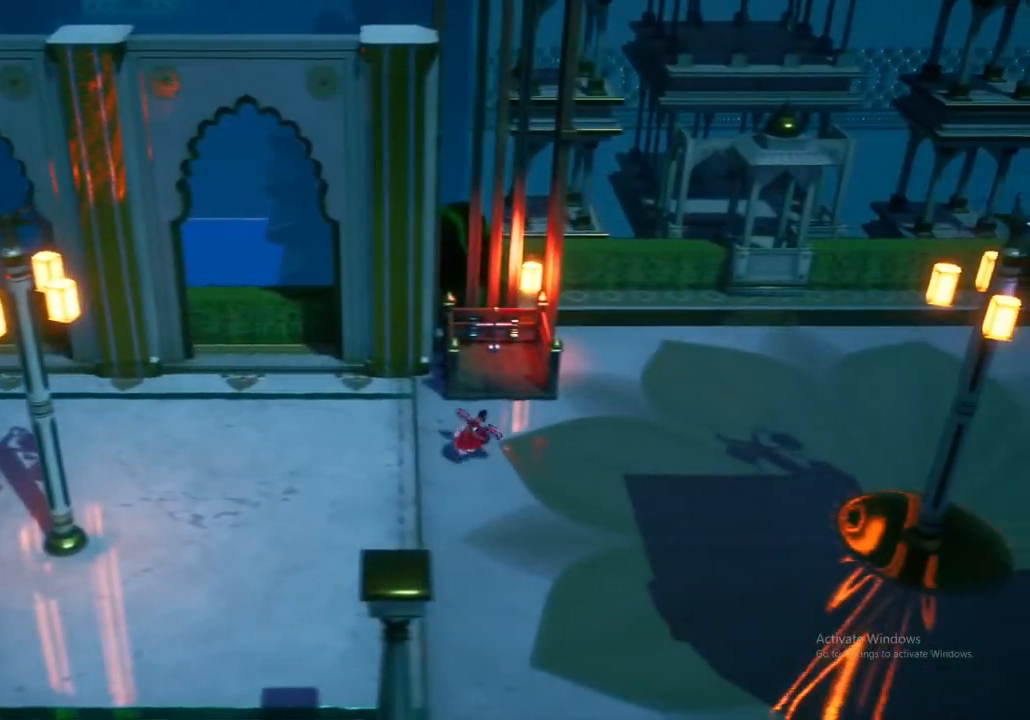
{"buttons": ["A"], "left_stick": "right", "right_stick": "center", "events": [[417, "A", "down"]]}
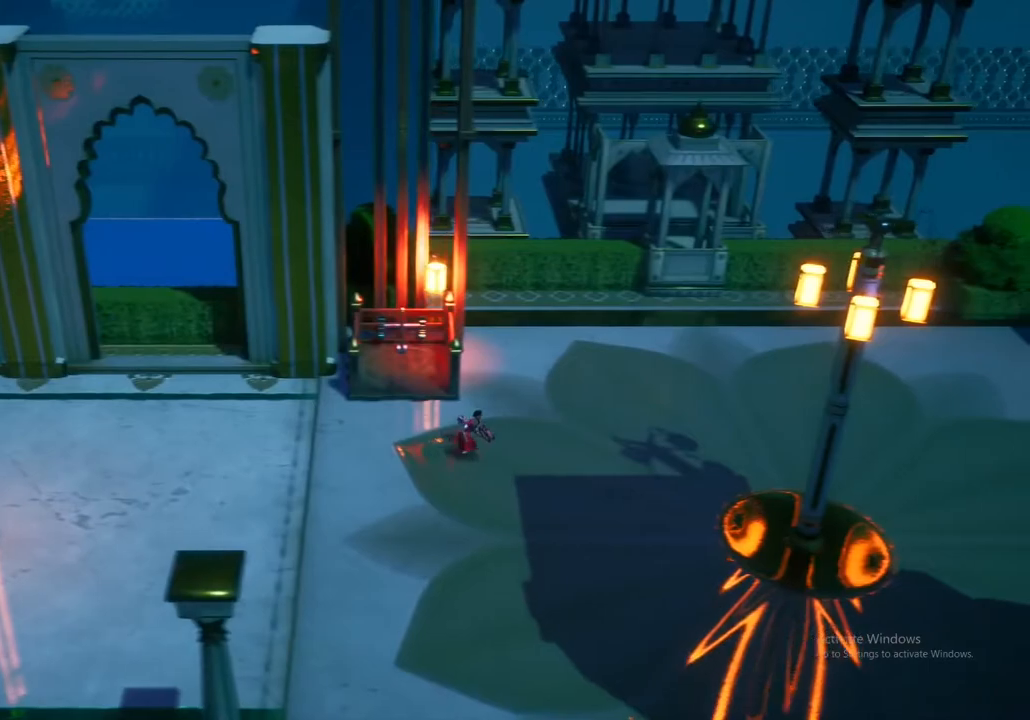
{"buttons": [], "left_stick": "right", "right_stick": "center", "events": [[50, "A", "up"], [167, "A", "down"], [283, "A", "up"]]}
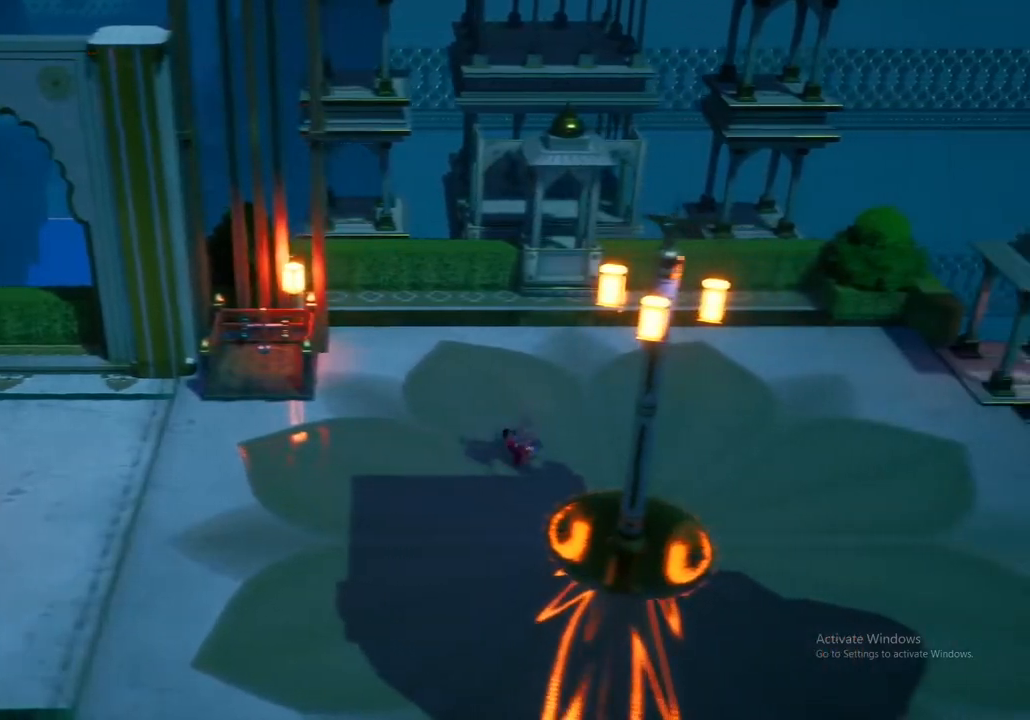
{"buttons": [], "left_stick": "right", "right_stick": "center", "events": [[50, "A", "down"], [183, "A", "up"]]}
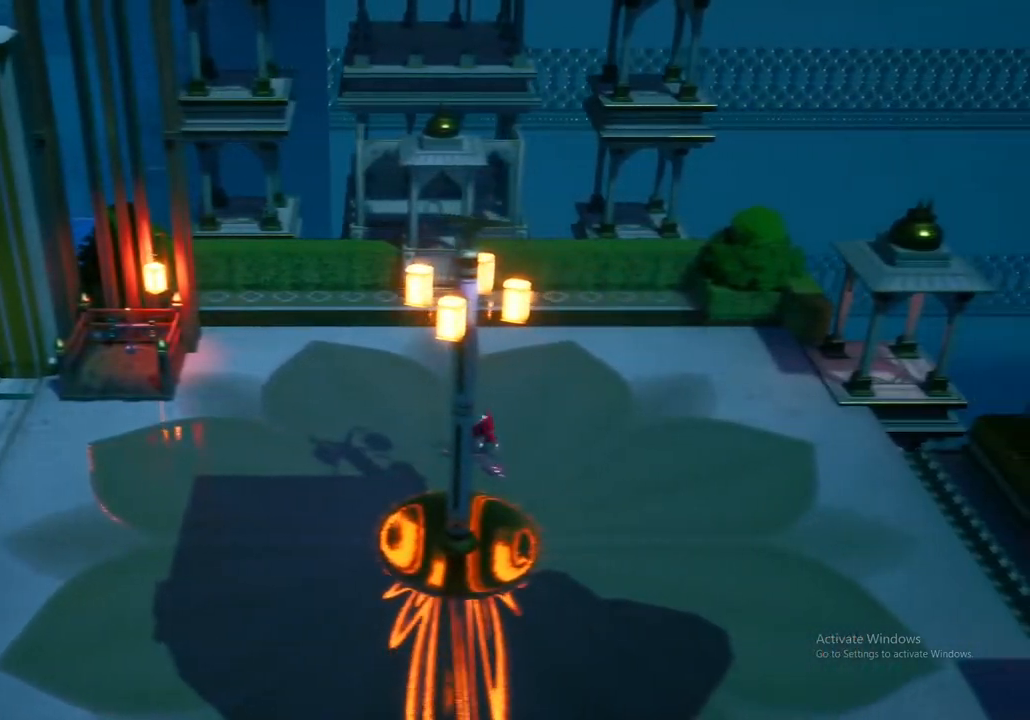
{"buttons": ["A"], "left_stick": "right", "right_stick": "center", "events": [[467, "A", "down"]]}
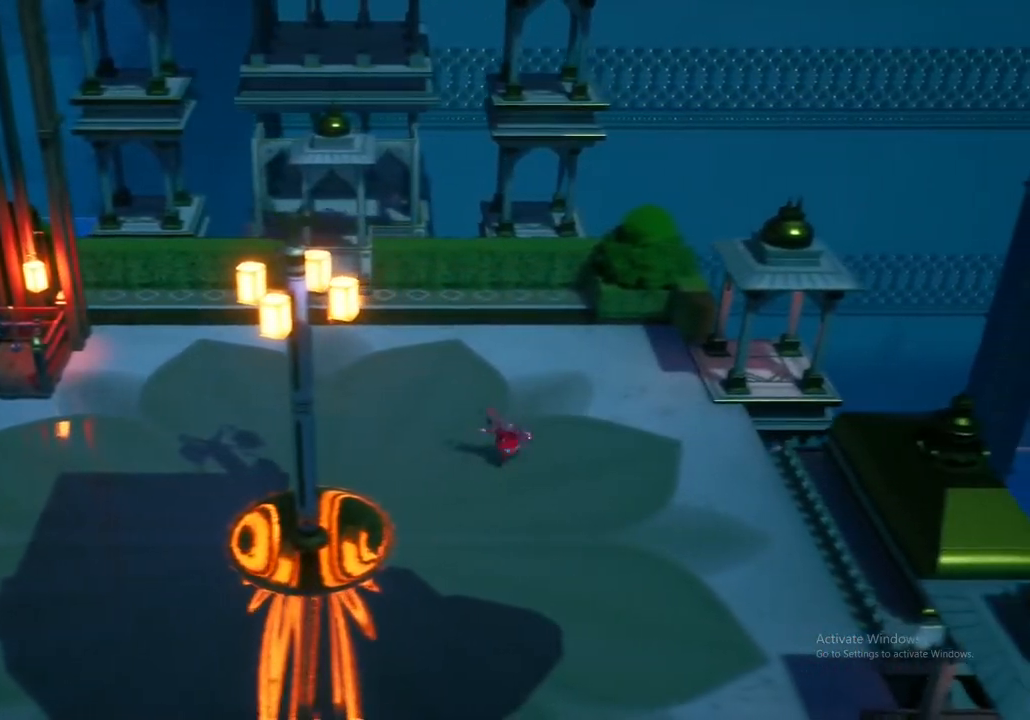
{"buttons": [], "left_stick": "right", "right_stick": "center", "events": [[100, "A", "up"], [300, "A", "down"], [417, "A", "up"]]}
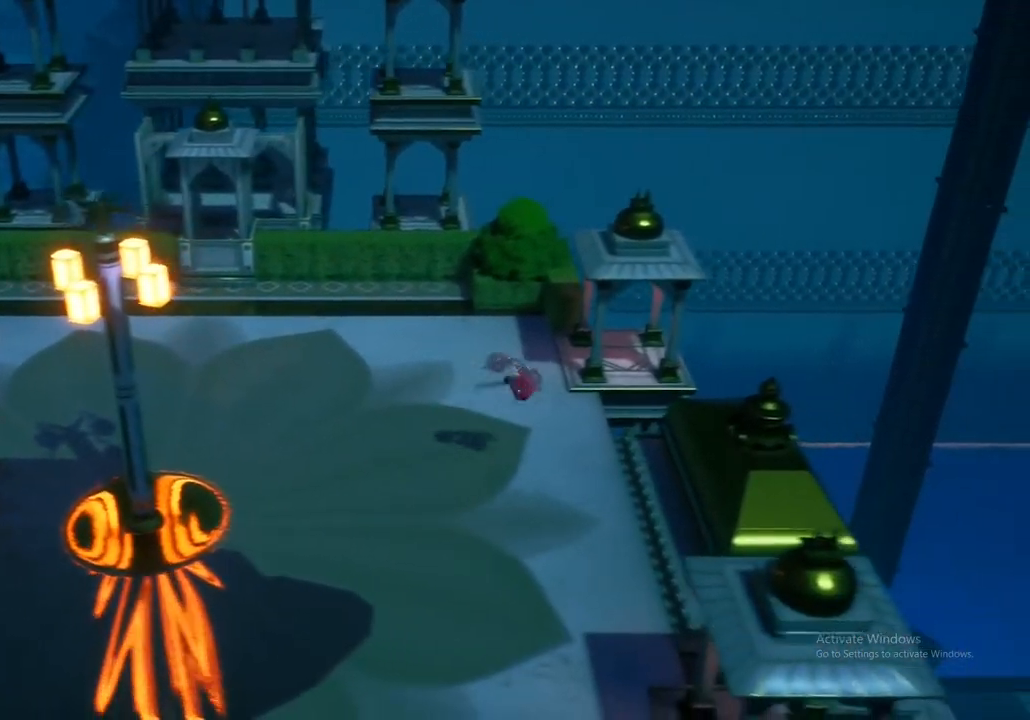
{"buttons": [], "left_stick": "down", "right_stick": "center", "events": [[17, "left_stick", "down-right"], [217, "left_stick", "down"]]}
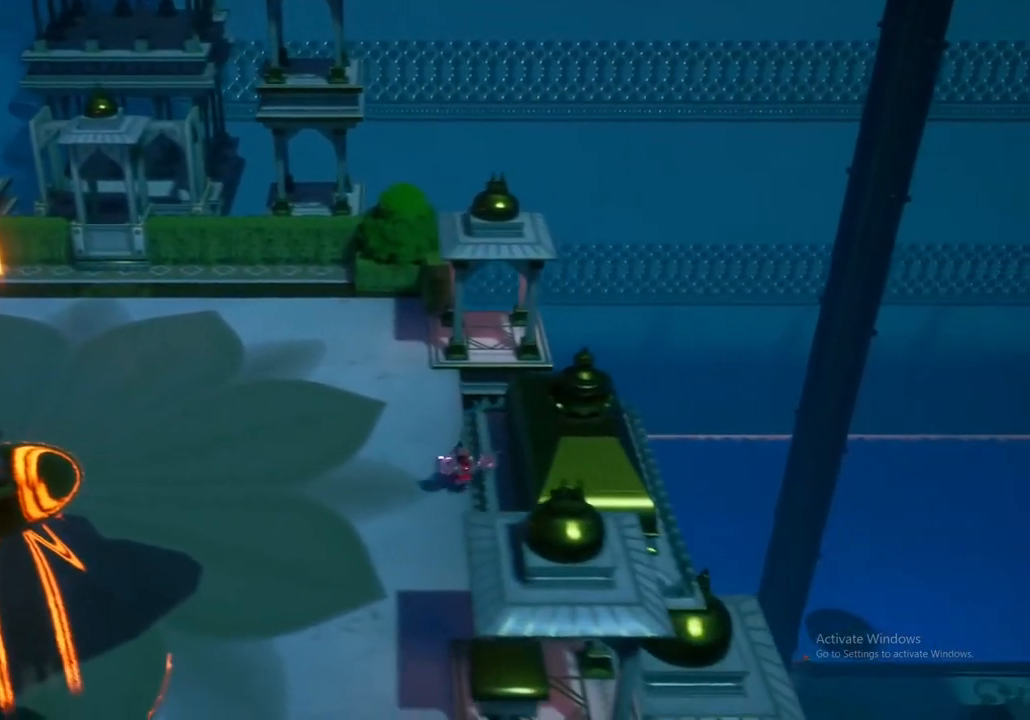
{"buttons": ["A"], "left_stick": "down-left", "right_stick": "center", "events": [[33, "left_stick", "down-left"], [467, "A", "down"]]}
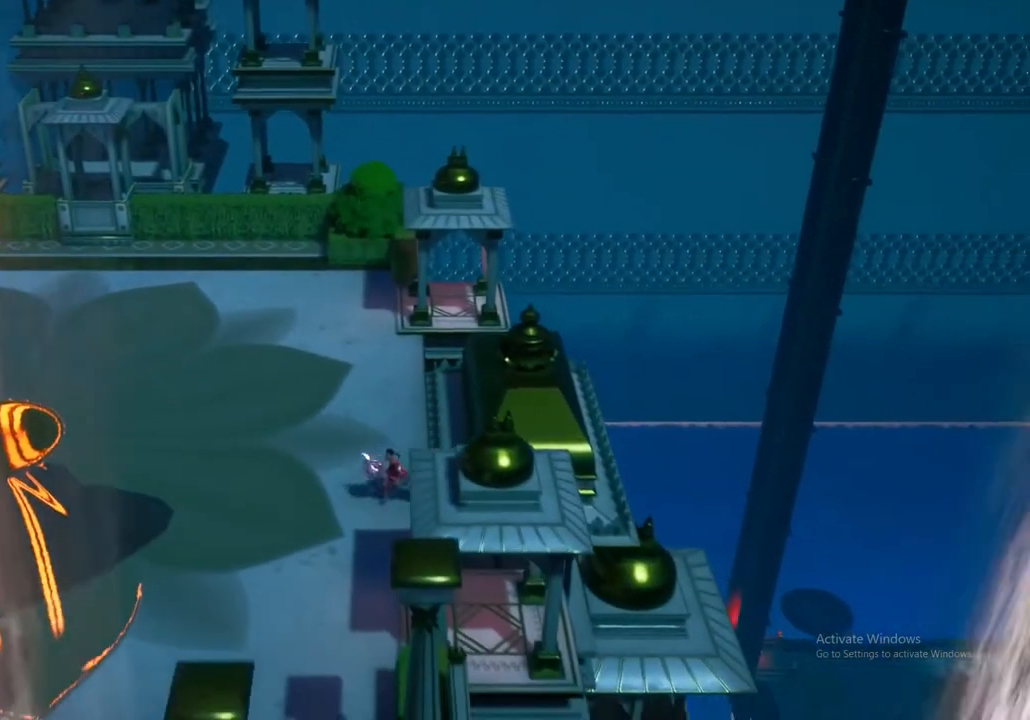
{"buttons": [], "left_stick": "down-left", "right_stick": "center", "events": [[100, "A", "up"]]}
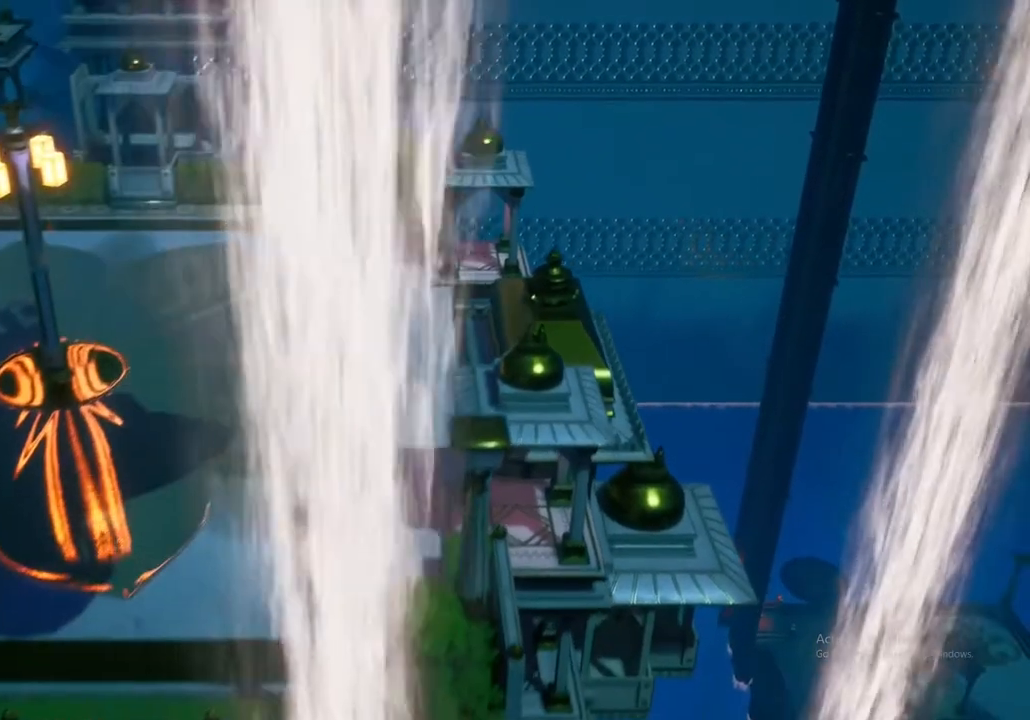
{"buttons": [], "left_stick": "down-left", "right_stick": "center", "events": []}
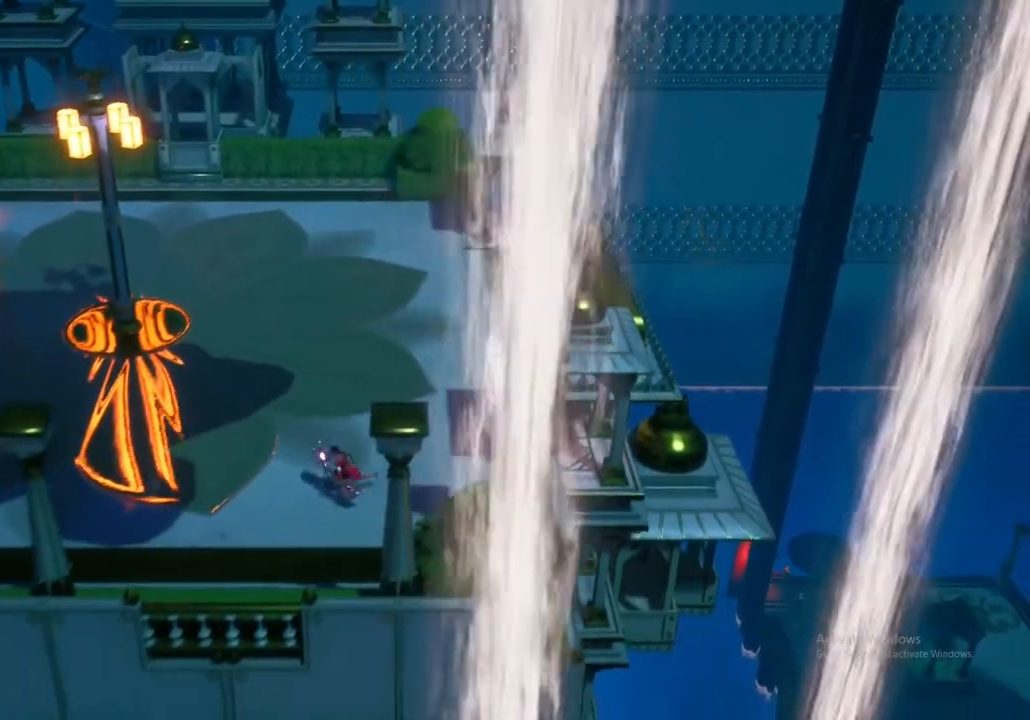
{"buttons": [], "left_stick": "left", "right_stick": "center", "events": [[67, "left_stick", "left"]]}
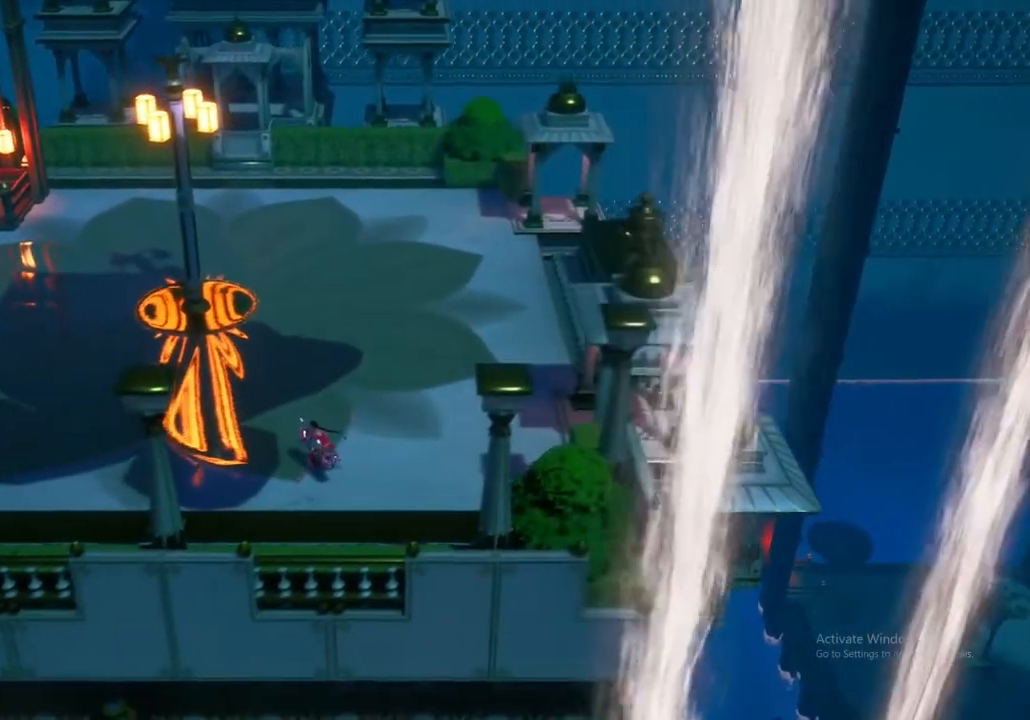
{"buttons": [], "left_stick": "up-left", "right_stick": "center", "events": [[483, "left_stick", "up-left"]]}
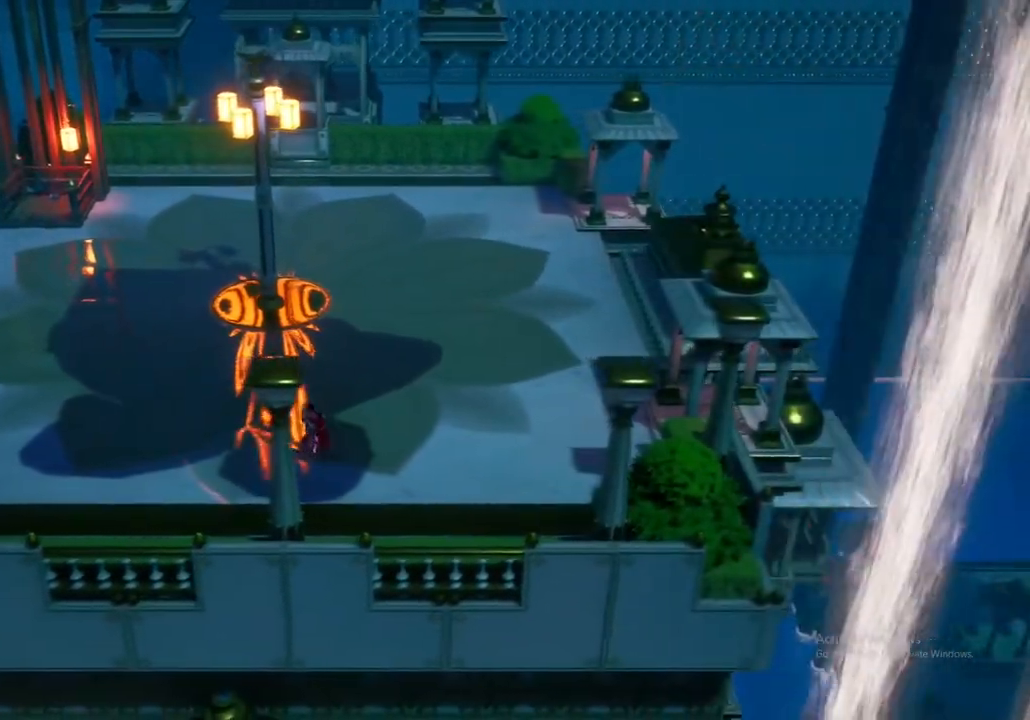
{"buttons": [], "left_stick": "up-left", "right_stick": "center", "events": []}
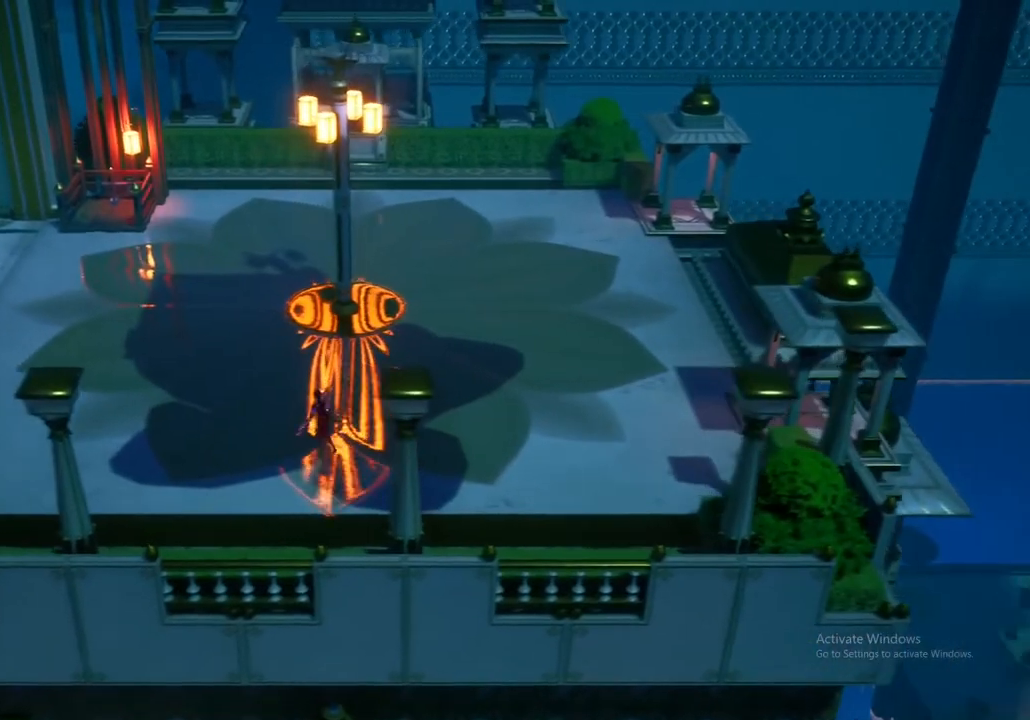
{"buttons": [], "left_stick": "center", "right_stick": "center", "events": [[200, "left_stick", "center"]]}
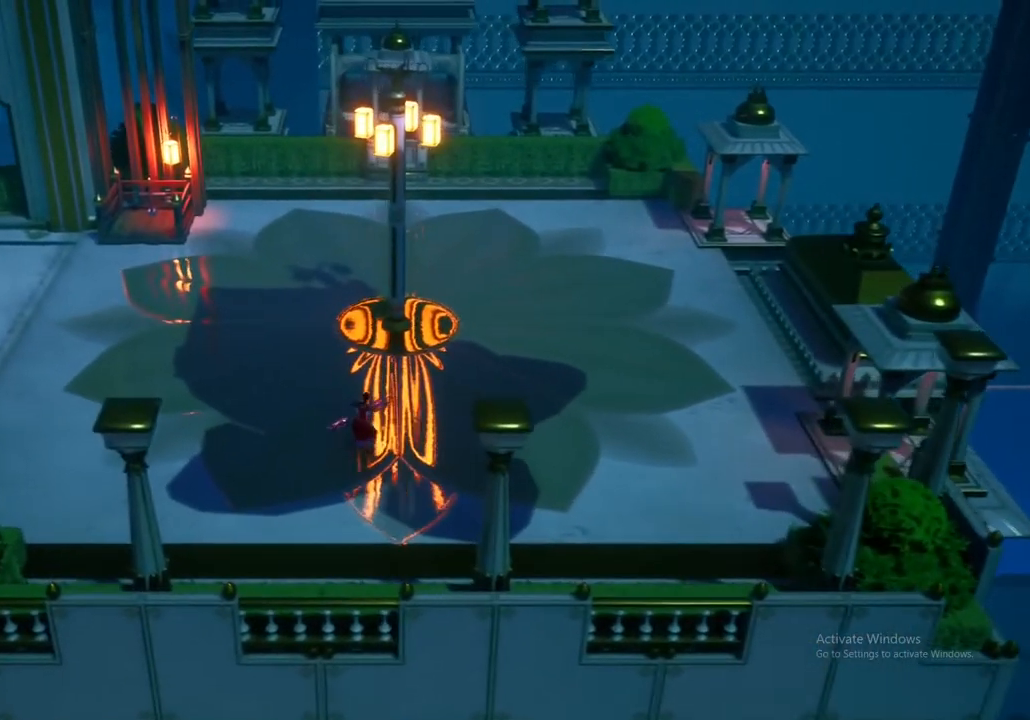
{"buttons": [], "left_stick": "center", "right_stick": "center", "events": []}
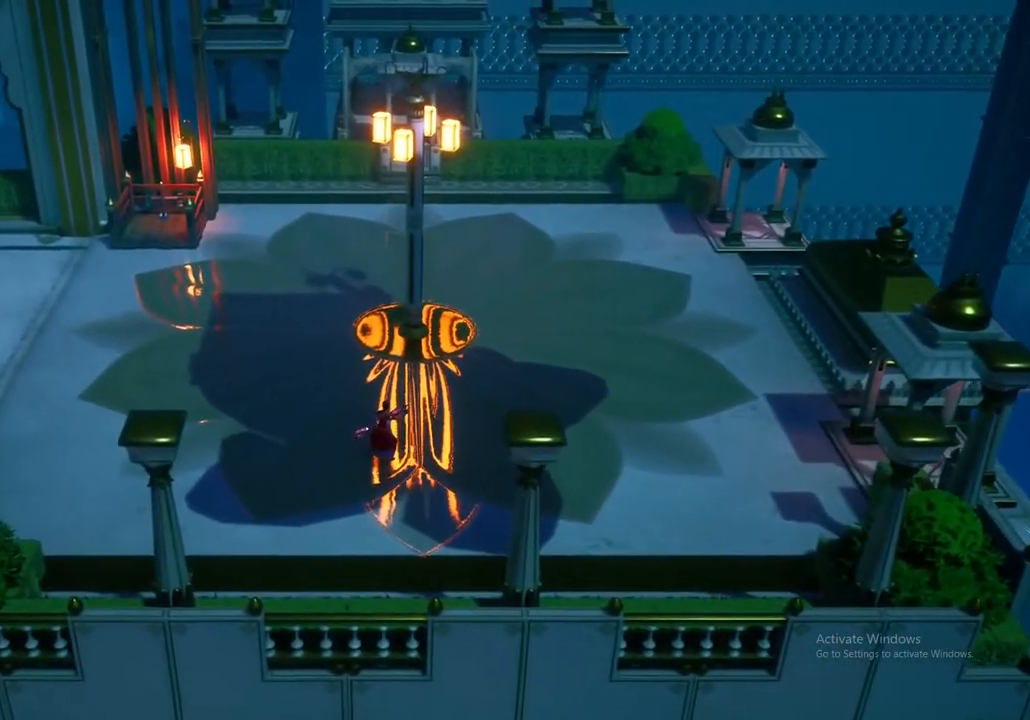
{"buttons": [], "left_stick": "center", "right_stick": "center", "events": []}
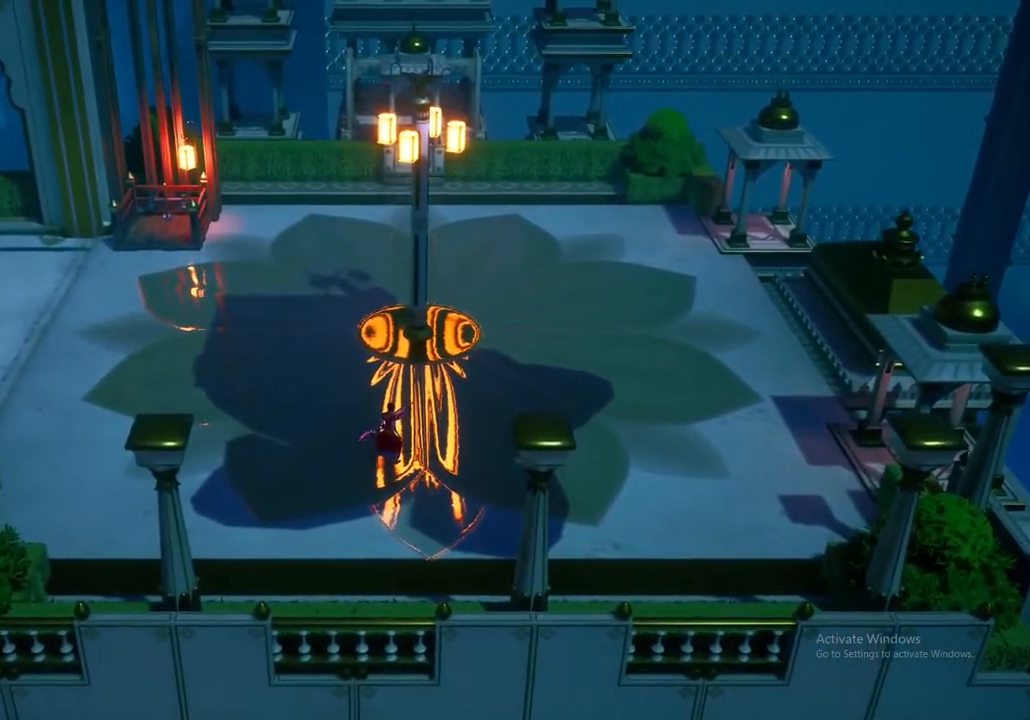
{"buttons": ["SELECT"], "left_stick": "center", "right_stick": "center", "events": [[467, "SELECT", "down"]]}
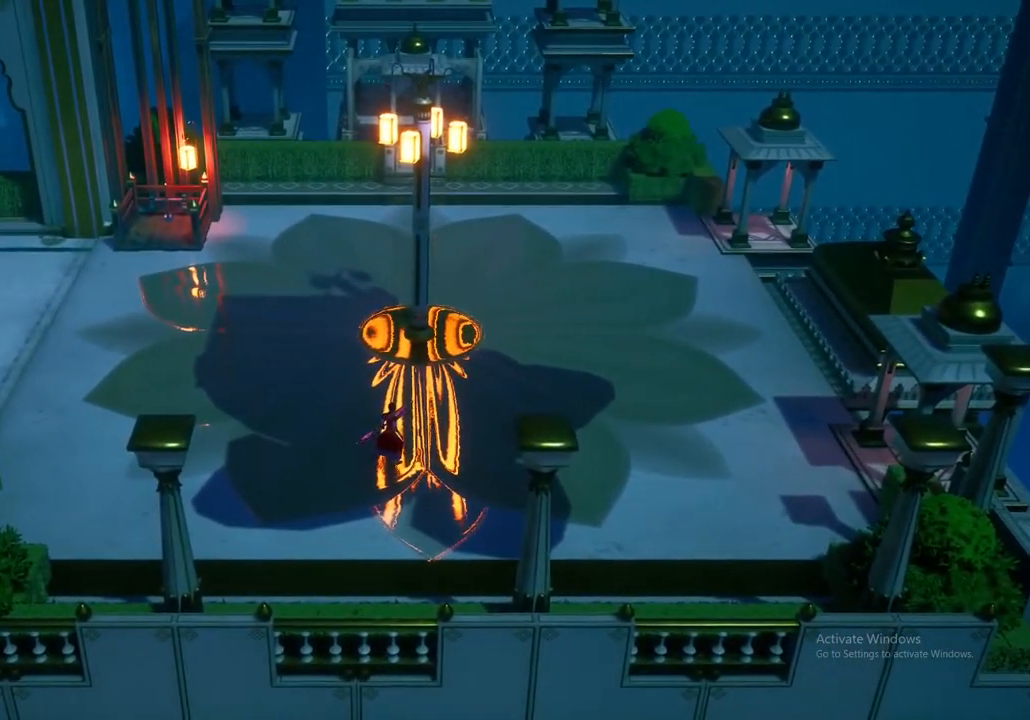
{"buttons": [], "left_stick": "center", "right_stick": "center", "events": [[100, "SELECT", "up"]]}